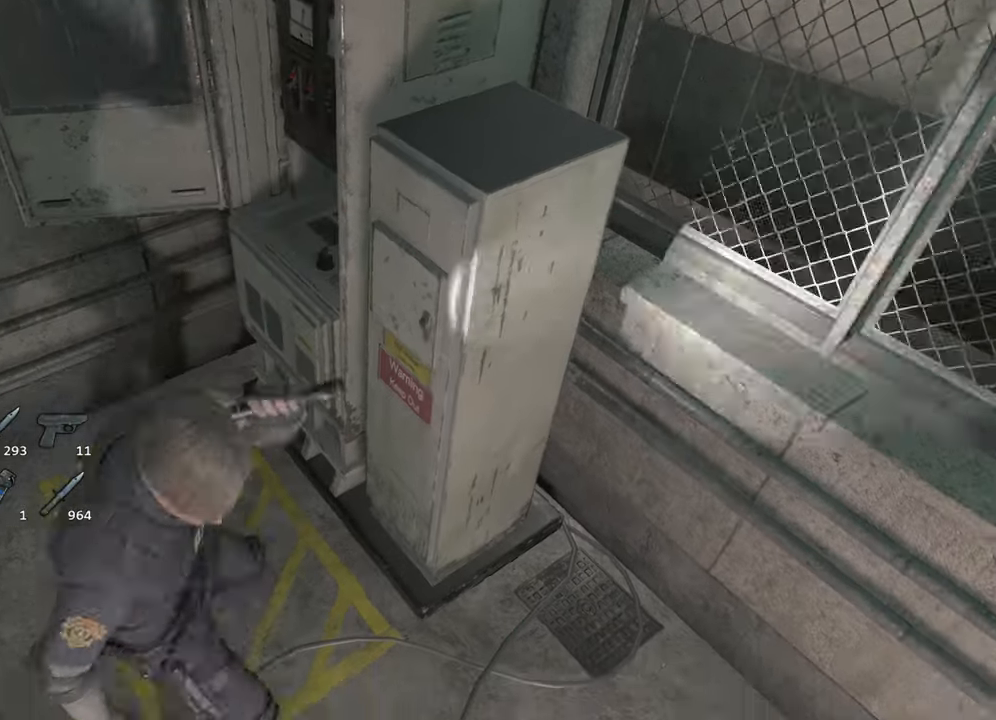
Gameplay with keyboard and mouse; each line is a JSON object with the keys and mouse buttons held at the frame after it. "events" lists presses ("down") and releases ("up") of "1", "2", "3", "4", "a", "alt", "c", "ctrl", "d", "e", "escape", "f", "q", "r", "s", "shift", "space", "tab", "v", "w", "x", "z", "mouse_left" and "mouse_right" between this image and that frame as [ms after this image, input, new state], when the widget could be followed in between. "mouse_left", "mouse_right" = the "left", "right" buttons of the "mouse" list. No other keys are recorded. Not read: mouse_move.
{"keys": ["a", "shift", "w"], "mouse": [], "events": [[67, "a", "down"], [350, "s", "up"], [450, "w", "down"]]}
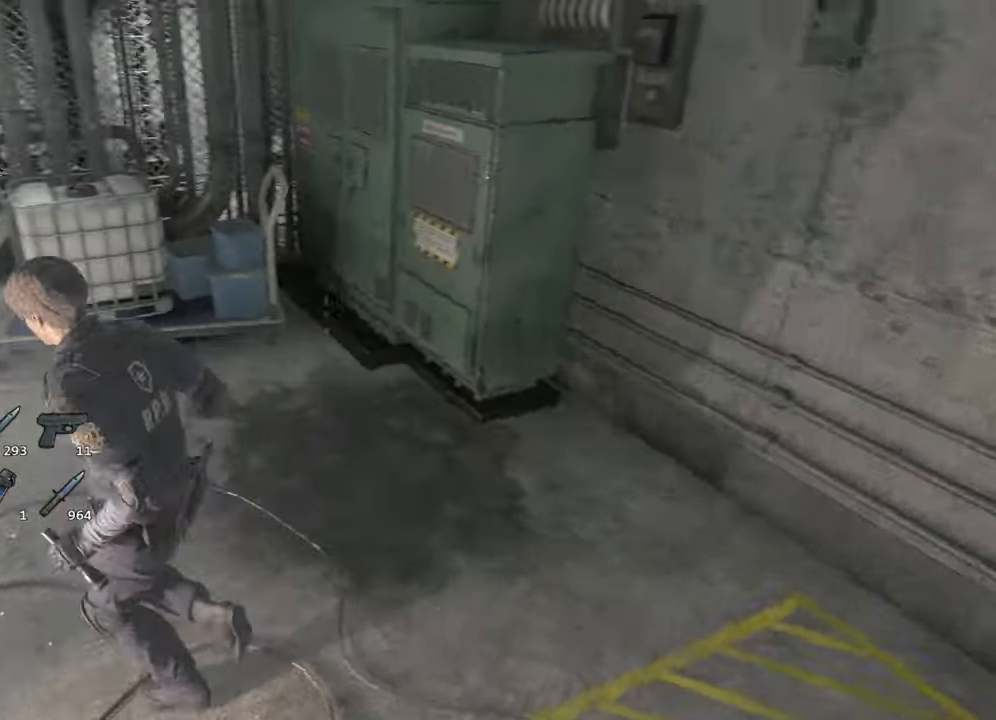
{"keys": ["shift", "w"], "mouse": [], "events": [[83, "a", "up"]]}
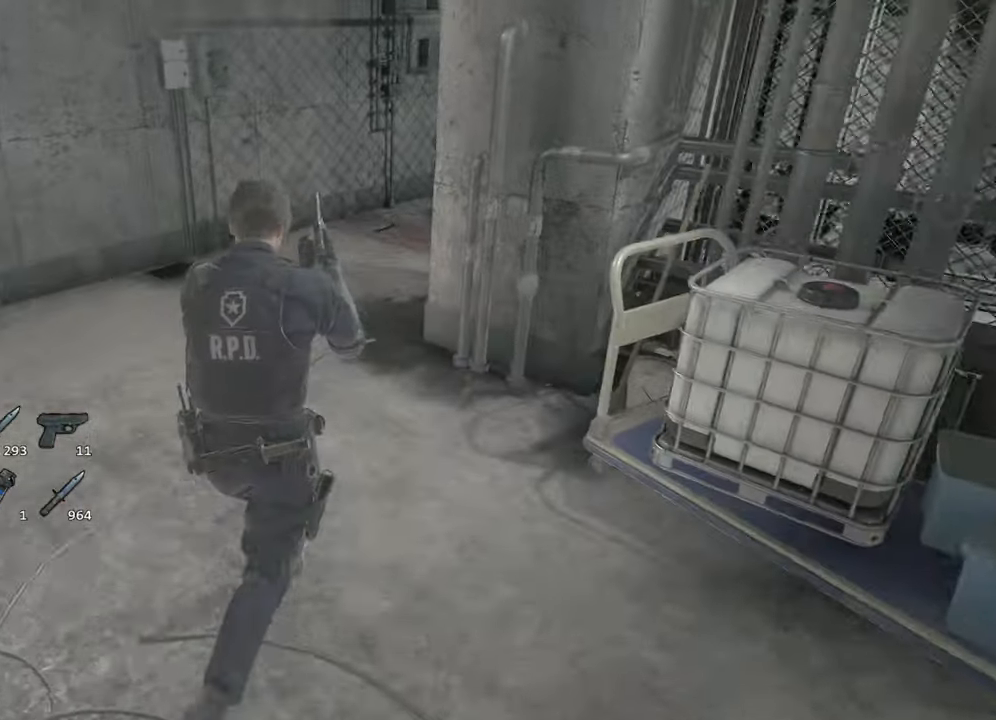
{"keys": ["shift", "w"], "mouse": [], "events": []}
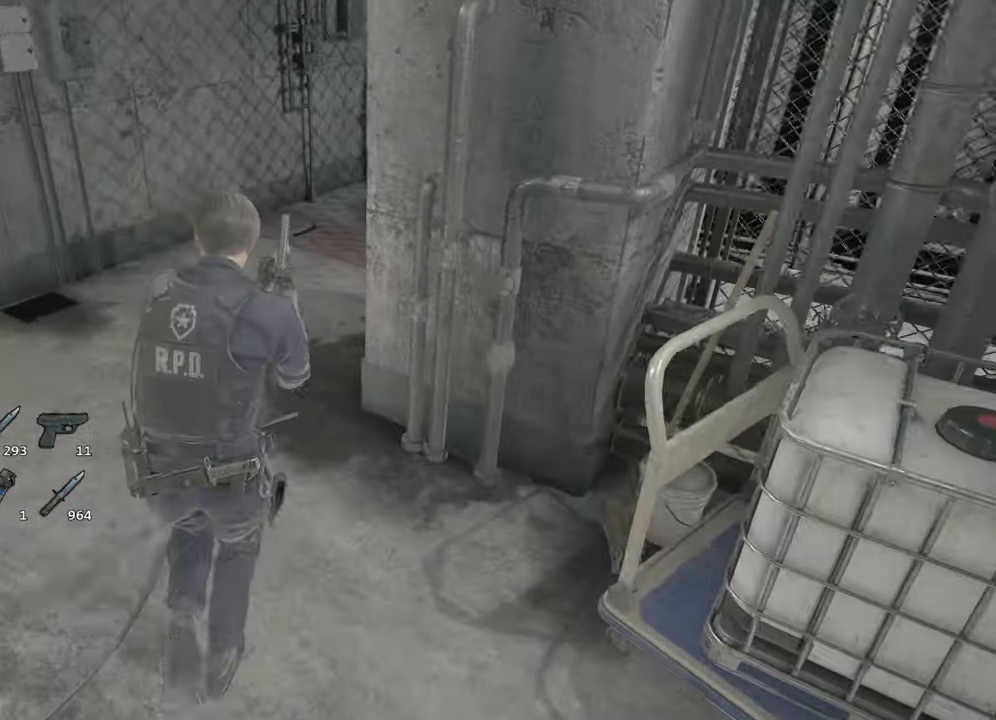
{"keys": ["shift", "w"], "mouse": [], "events": []}
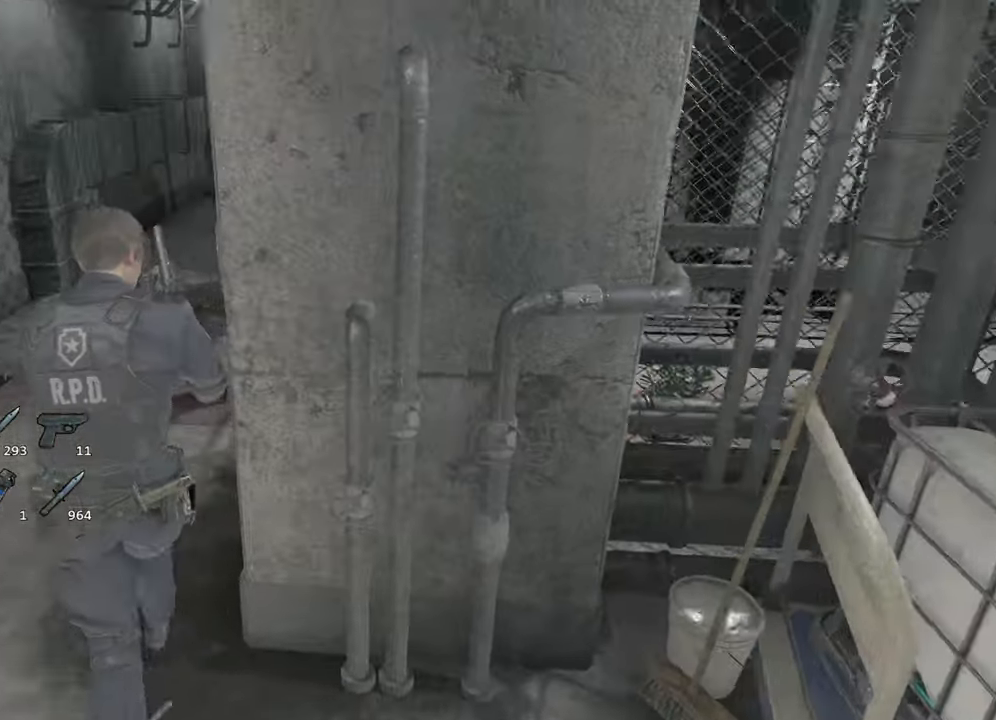
{"keys": ["shift", "w"], "mouse": [], "events": []}
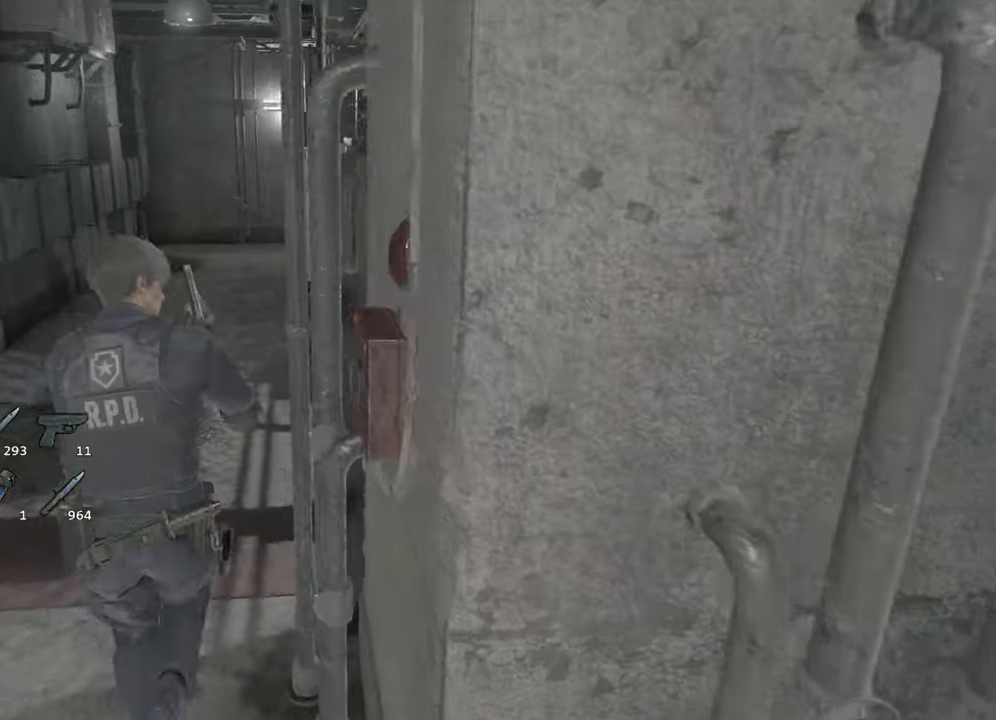
{"keys": ["shift", "w"], "mouse": [], "events": []}
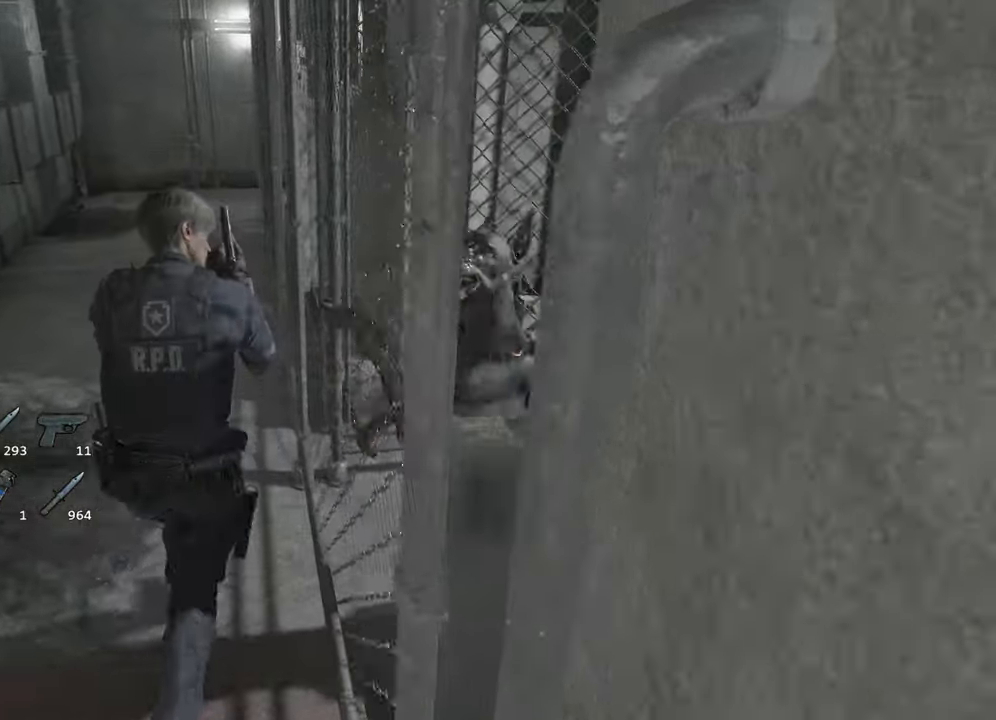
{"keys": ["shift", "w"], "mouse": [], "events": []}
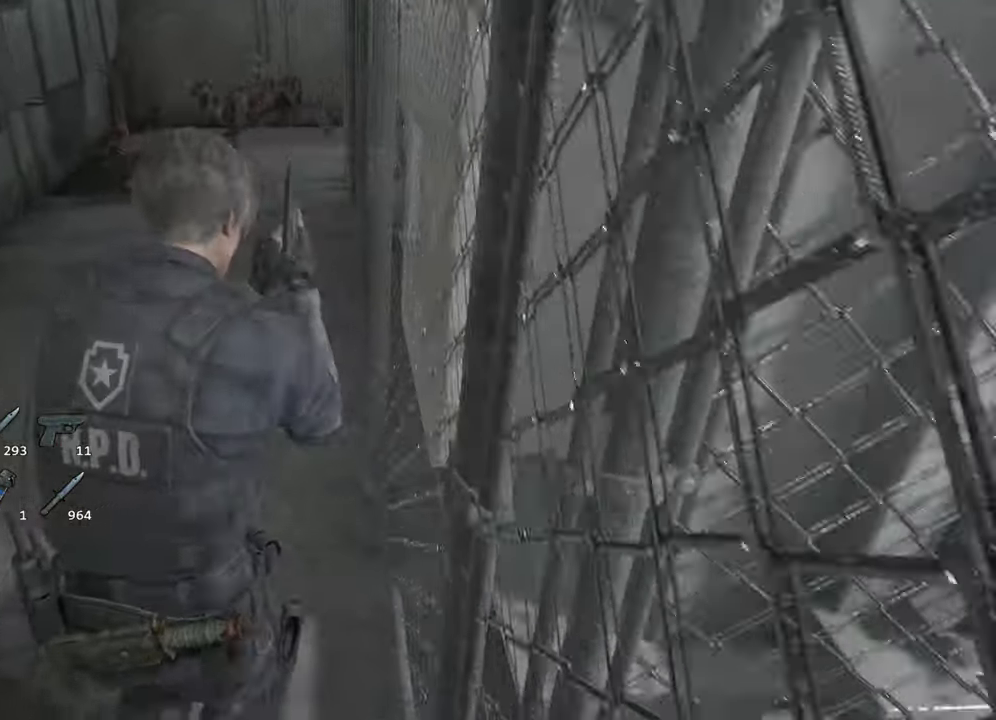
{"keys": ["shift", "w"], "mouse": [], "events": []}
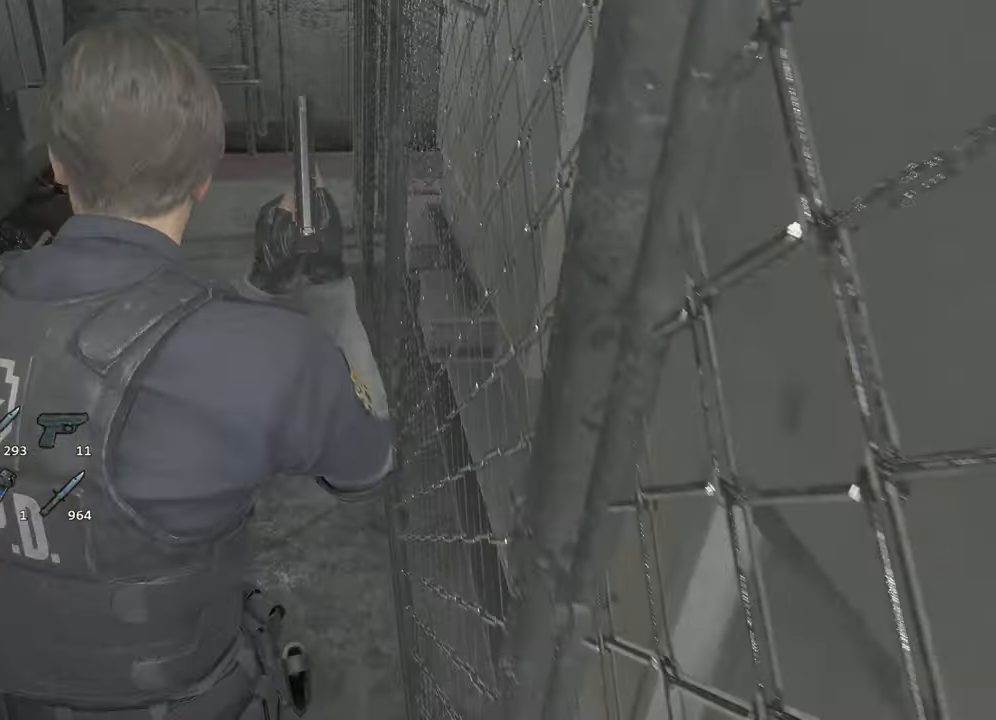
{"keys": ["shift", "w"], "mouse": [], "events": []}
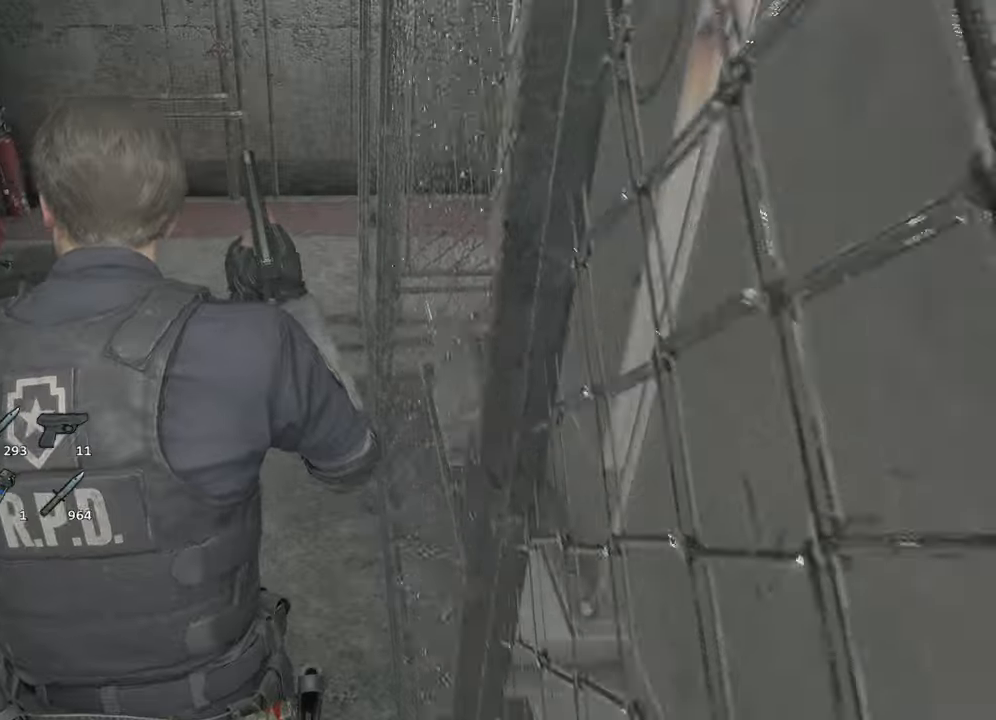
{"keys": ["shift", "w"], "mouse": [], "events": []}
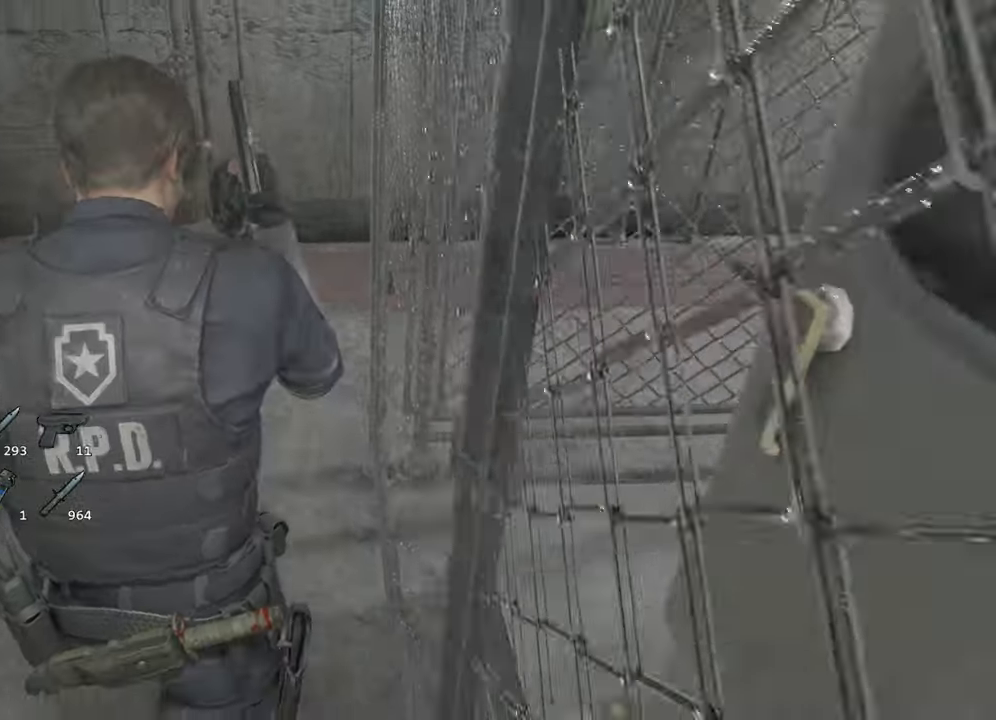
{"keys": ["shift", "w"], "mouse": [], "events": []}
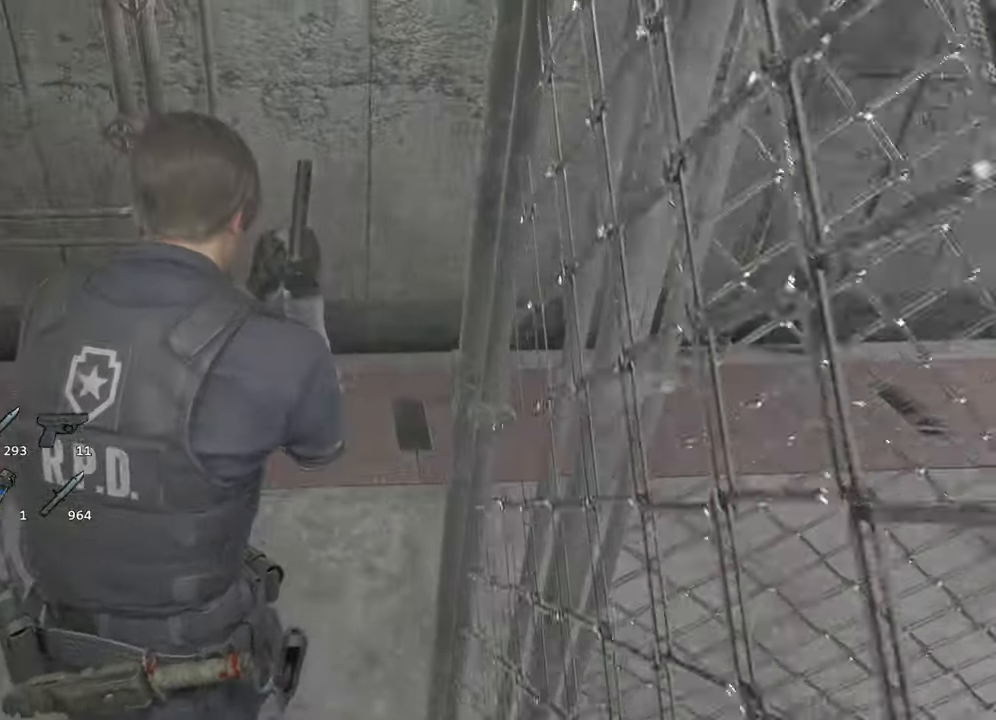
{"keys": ["d", "shift", "w"], "mouse": [], "events": [[100, "d", "down"], [100, "mouse_right", "down"], [150, "mouse_right", "up"], [150, "w", "up"], [284, "w", "down"]]}
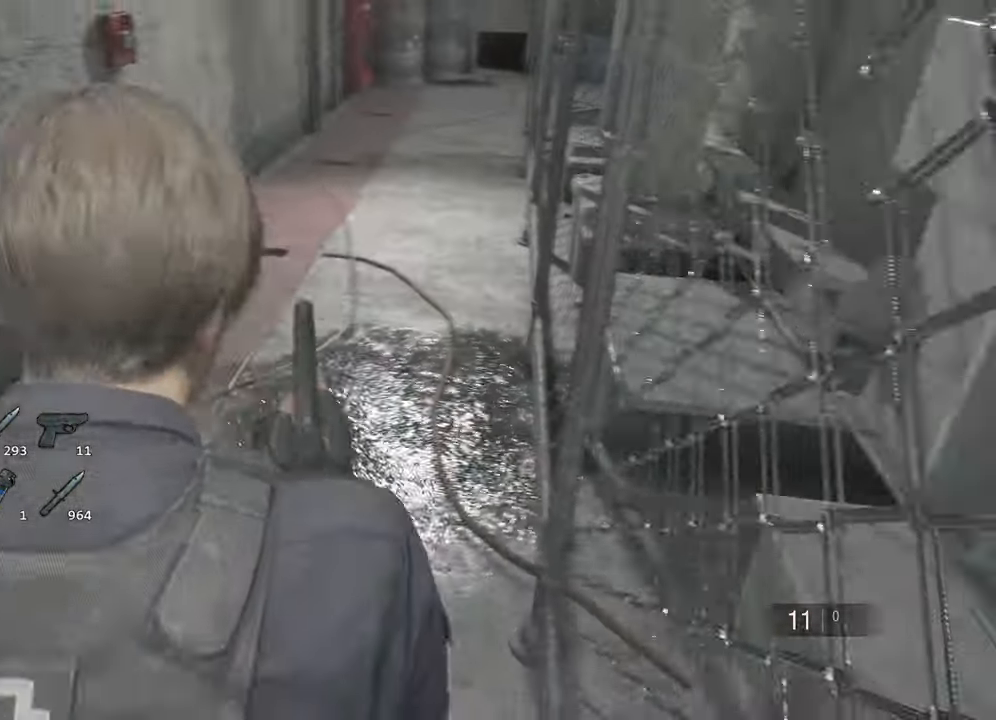
{"keys": ["shift", "w"], "mouse": [], "events": [[117, "d", "up"]]}
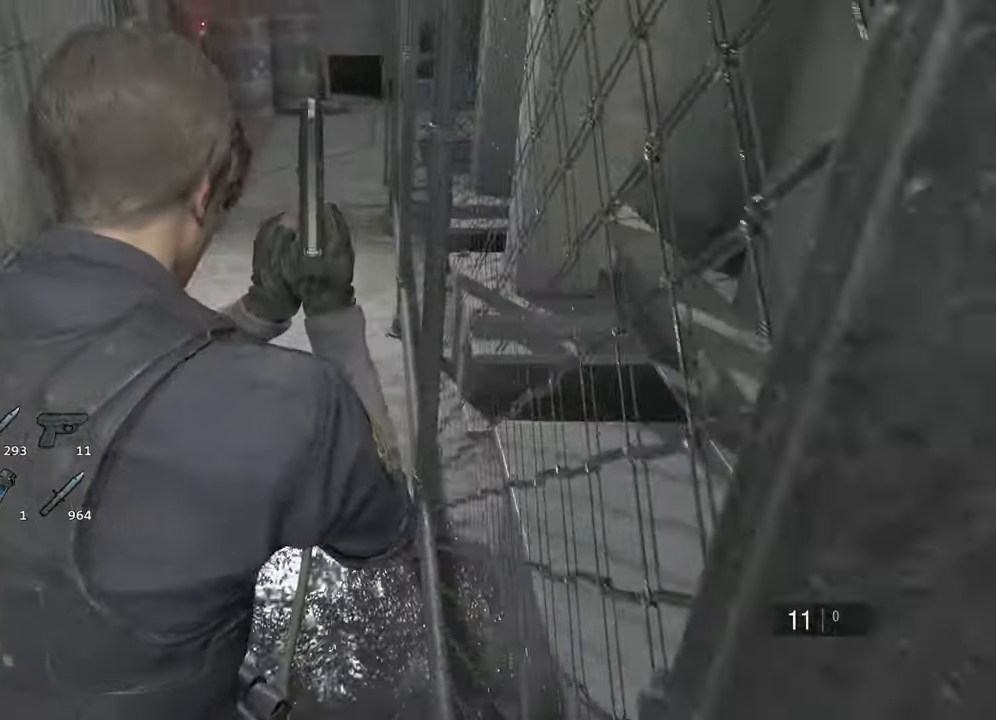
{"keys": ["shift", "w"], "mouse": [], "events": []}
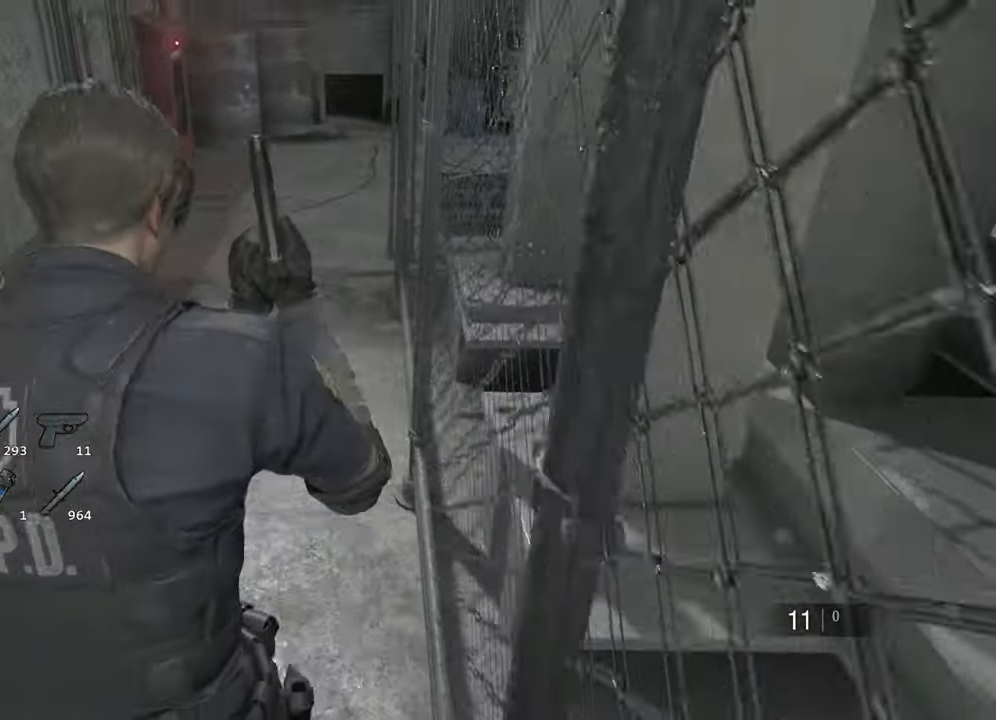
{"keys": ["shift", "w"], "mouse": [], "events": []}
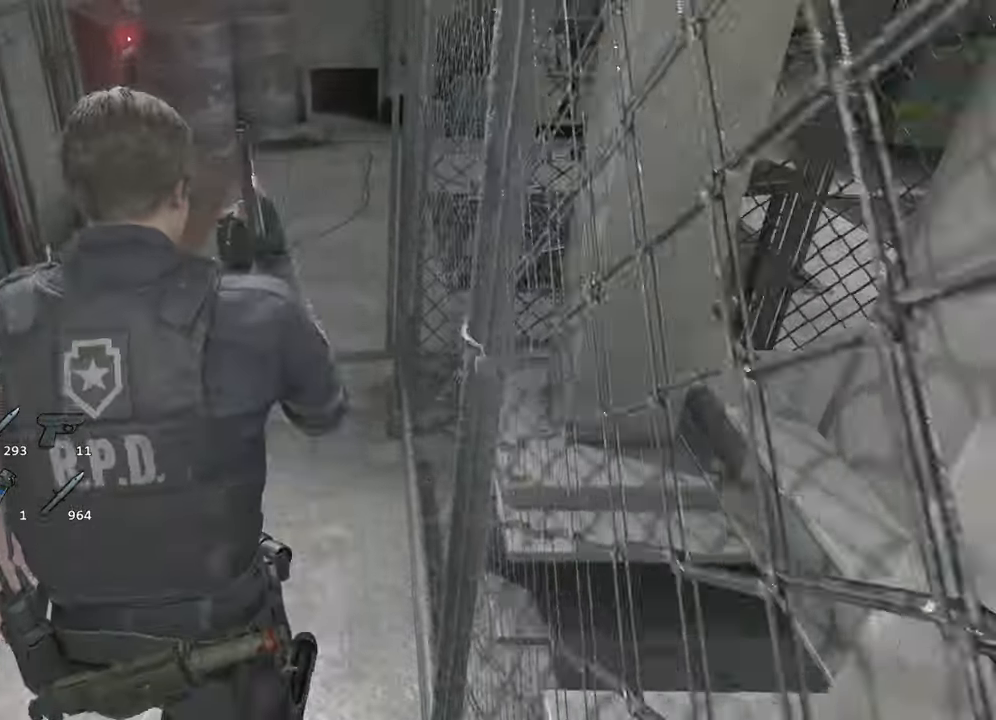
{"keys": ["shift", "w"], "mouse": [], "events": []}
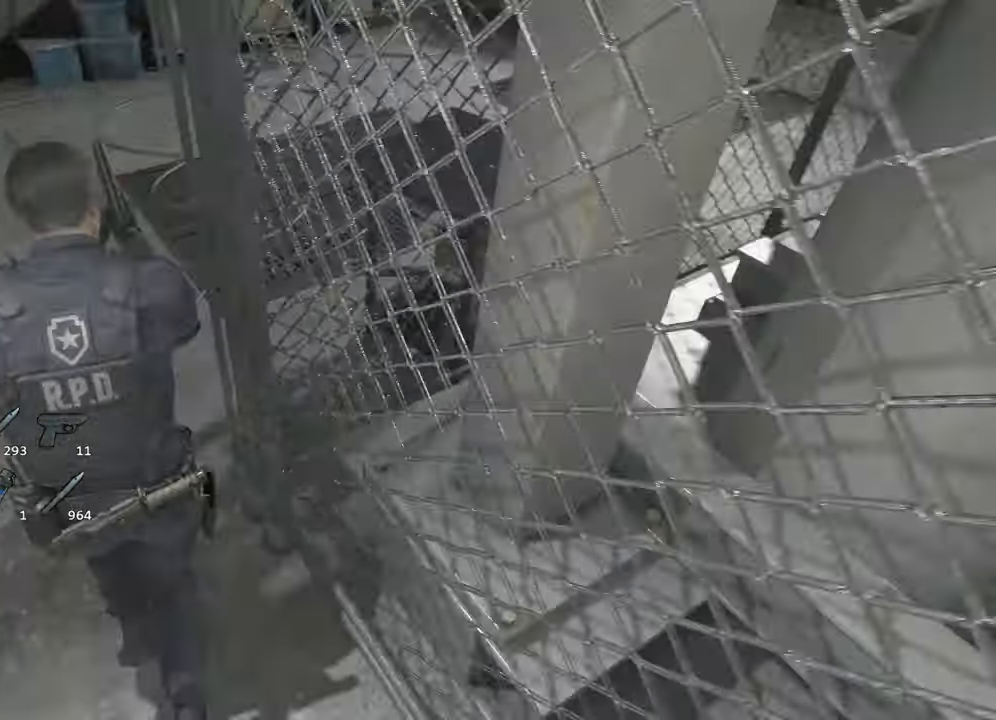
{"keys": ["shift", "w"], "mouse": [], "events": []}
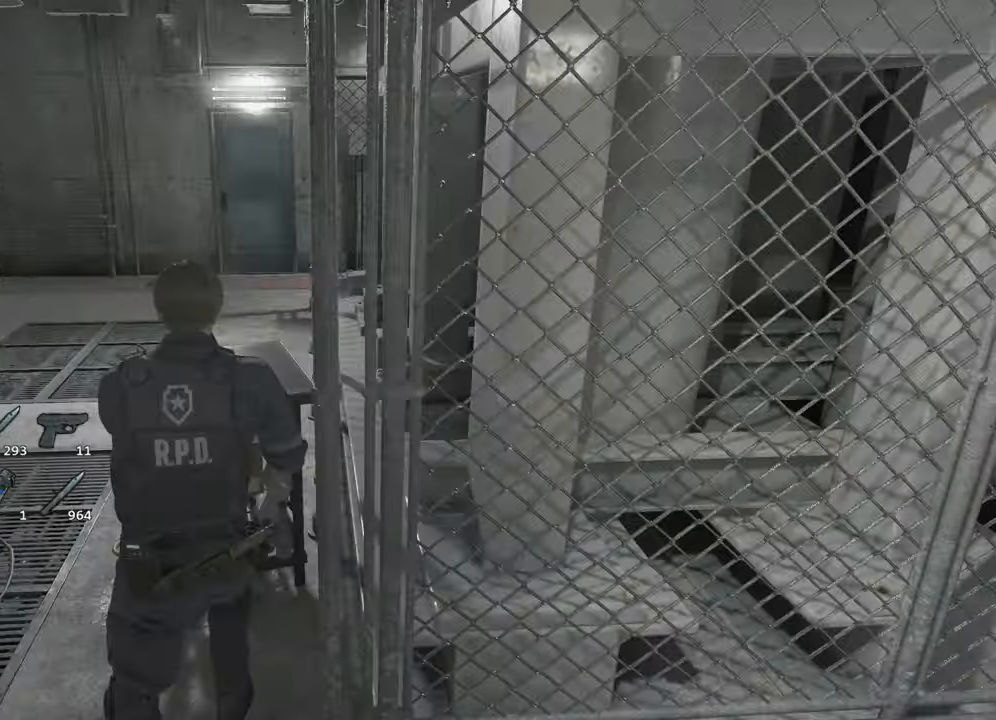
{"keys": ["shift", "w"], "mouse": [], "events": [[200, "a", "down"], [484, "a", "up"]]}
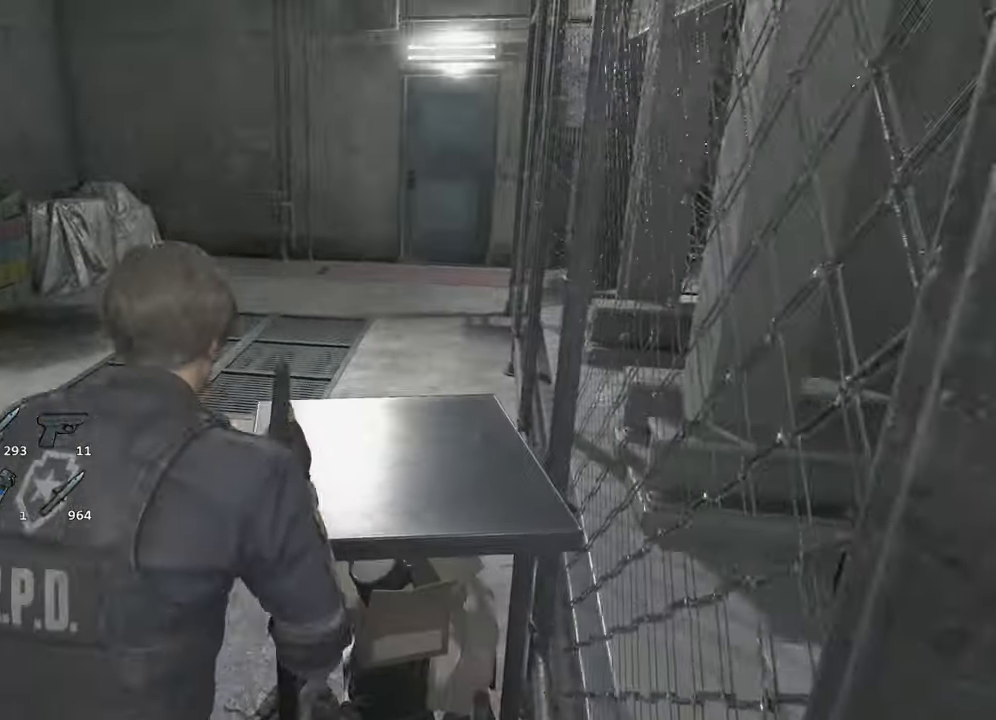
{"keys": ["shift", "w"], "mouse": [], "events": [[150, "a", "down"], [217, "a", "up"]]}
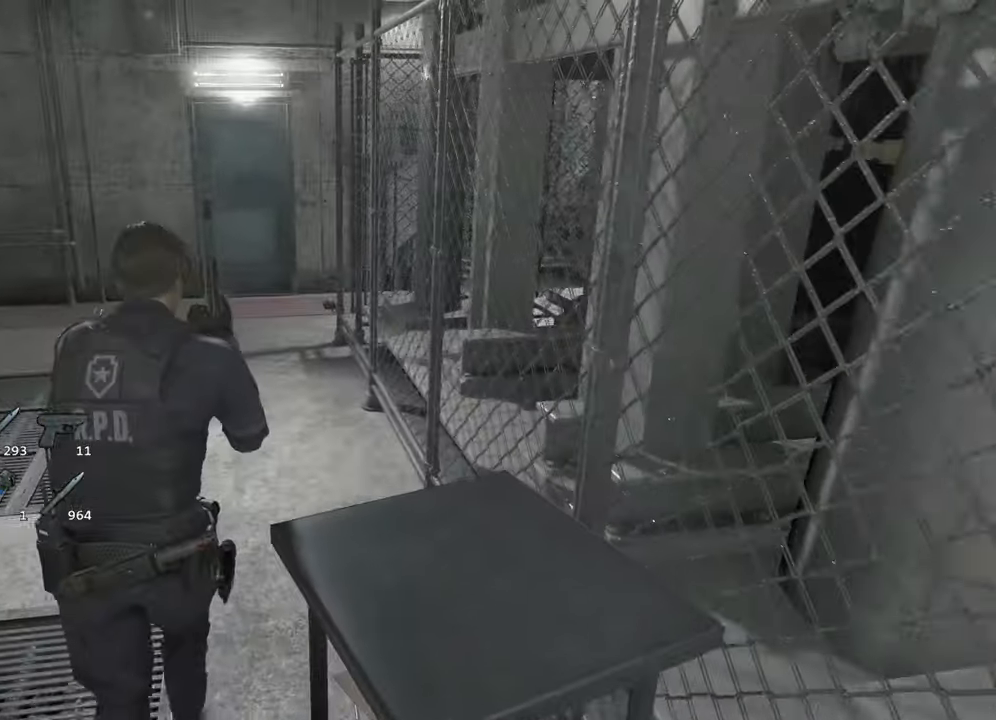
{"keys": ["shift", "w"], "mouse": [], "events": []}
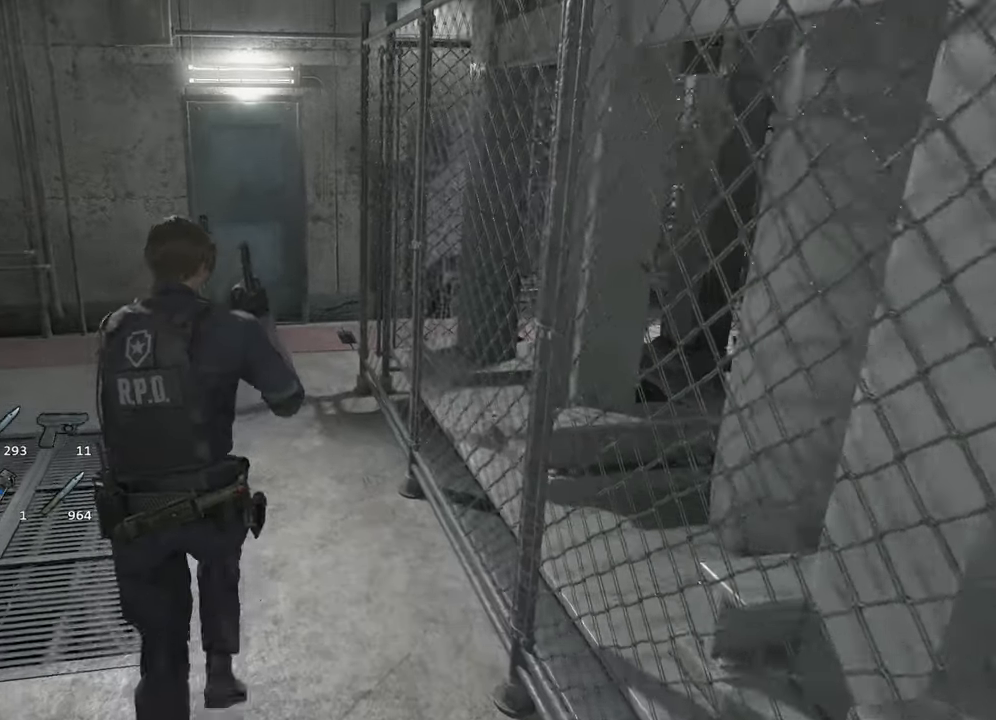
{"keys": ["shift", "w"], "mouse": [], "events": []}
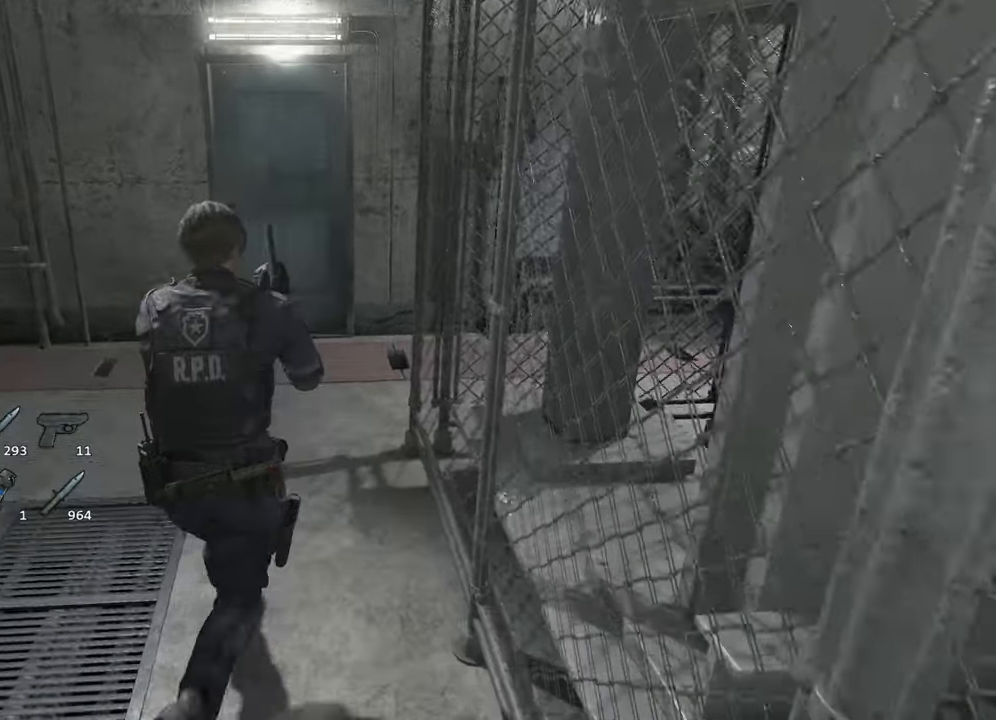
{"keys": ["shift", "w"], "mouse": [], "events": []}
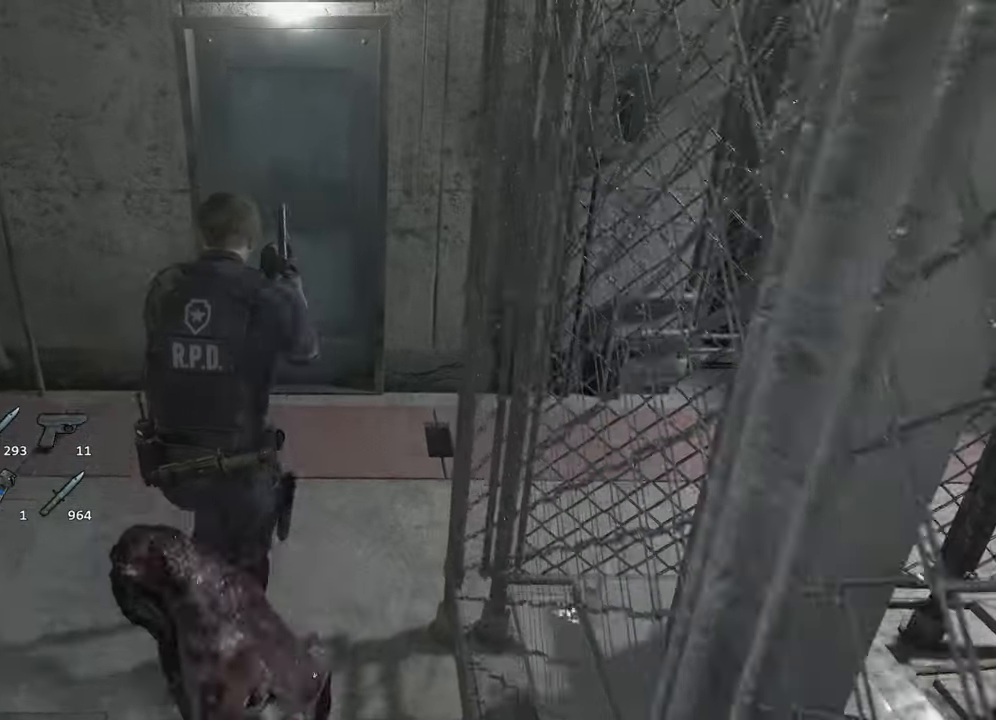
{"keys": ["f", "shift", "w"], "mouse": [], "events": [[183, "f", "down"], [183, "mouse_left", "down"], [266, "f", "up"], [266, "mouse_left", "up"], [316, "f", "down"], [366, "mouse_left", "down"], [466, "mouse_left", "up"]]}
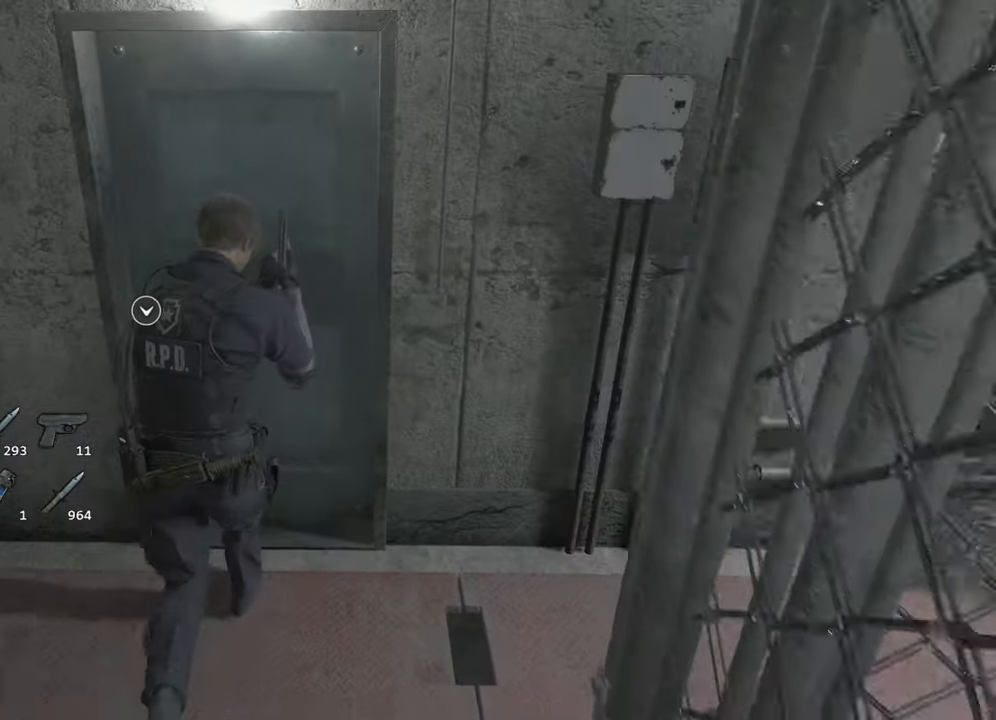
{"keys": ["shift", "w"], "mouse": [], "events": [[50, "f", "up"]]}
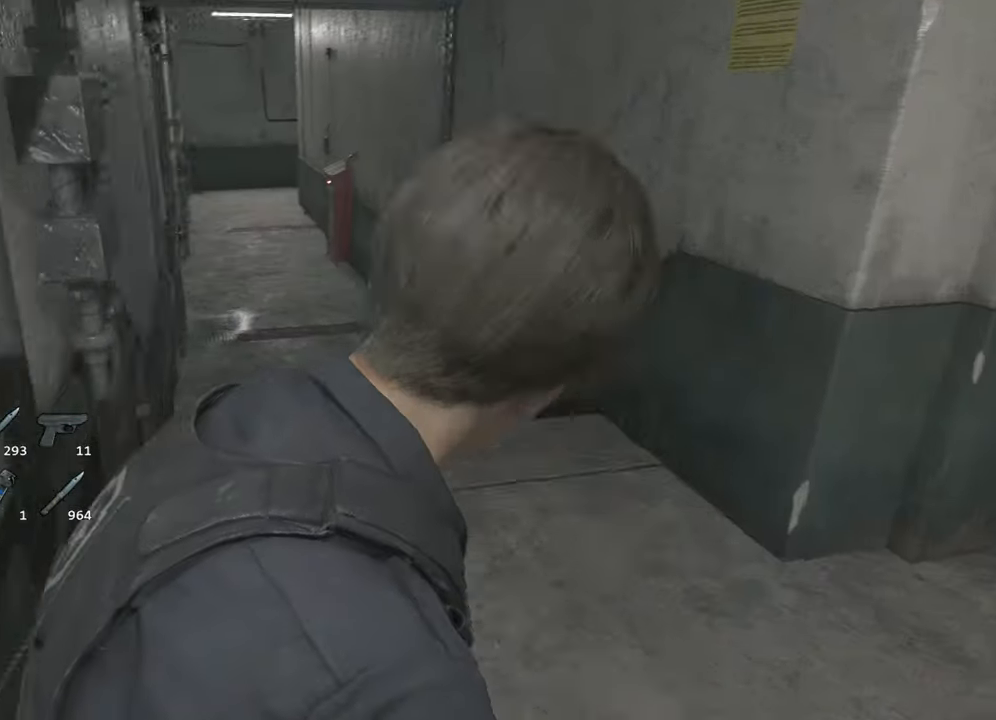
{"keys": ["shift", "w"], "mouse": [], "events": []}
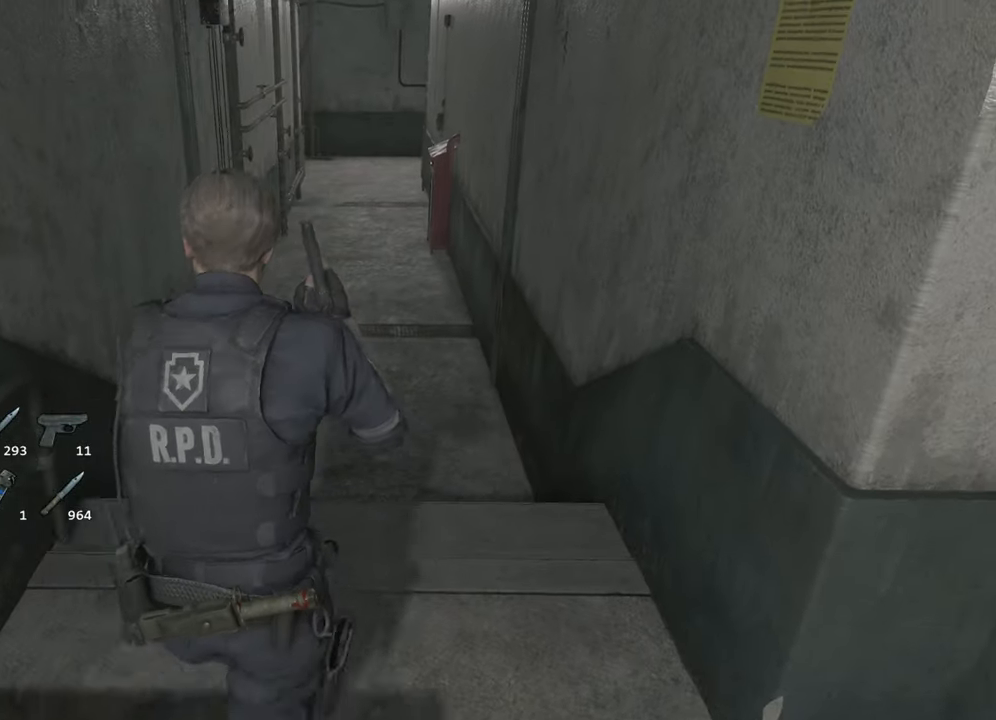
{"keys": ["shift", "w"], "mouse": [], "events": []}
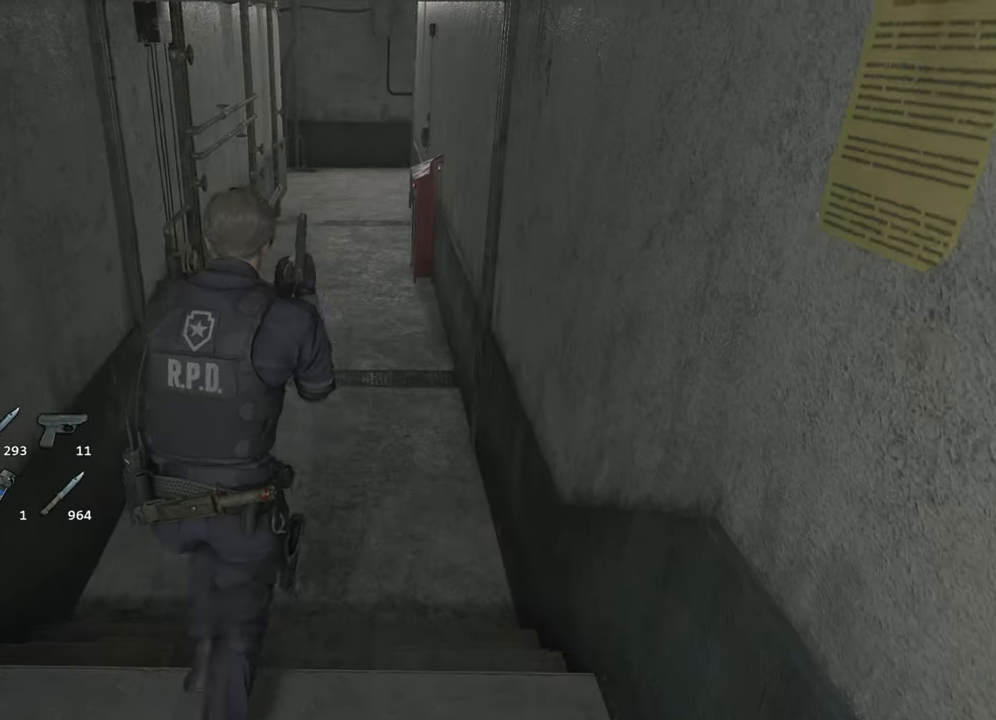
{"keys": ["shift", "w"], "mouse": [], "events": []}